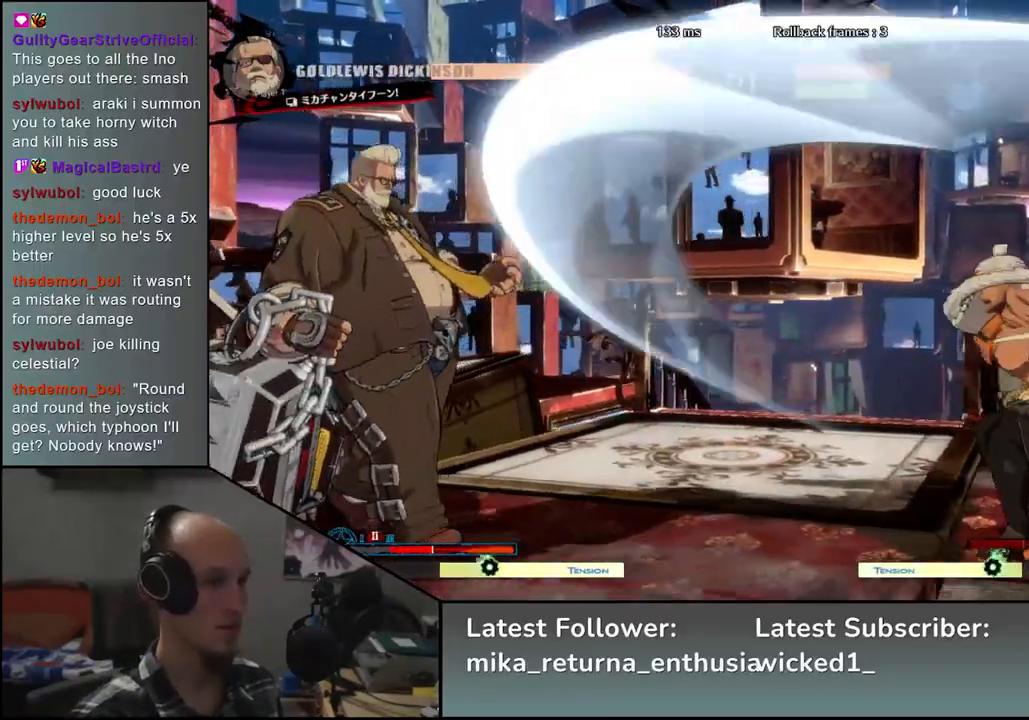
Gameplay with a controller (arcade stick); each line is a JSON object with the inputs held at the frame after it. "events" lists button and stick changes between this image and that frame as [ms after this image, input, new state], when the widget could be followed in between. Not read: L3 R3.
{"buttons": ["R2"], "left_stick": "right", "events": [[67, "left_stick", "right"], [267, "R2", "down"], [333, "R2", "up"], [467, "R2", "down"]]}
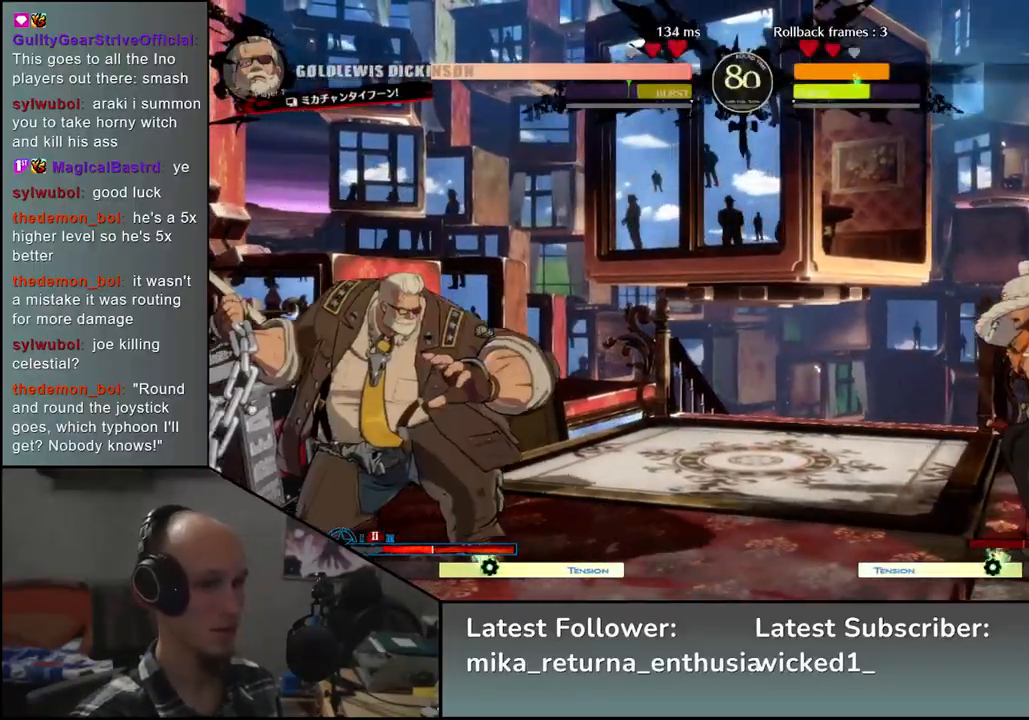
{"buttons": [], "left_stick": "down", "events": [[33, "R2", "up"], [483, "left_stick", "down"]]}
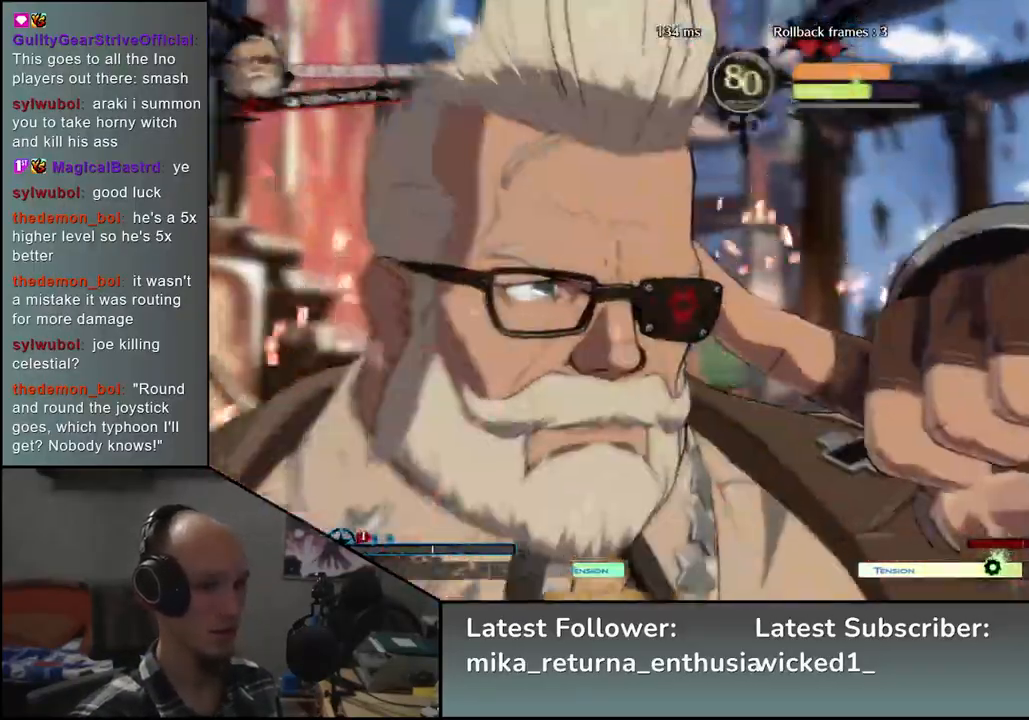
{"buttons": [], "left_stick": "right", "events": [[33, "left_stick", "left"], [183, "left_stick", "right"]]}
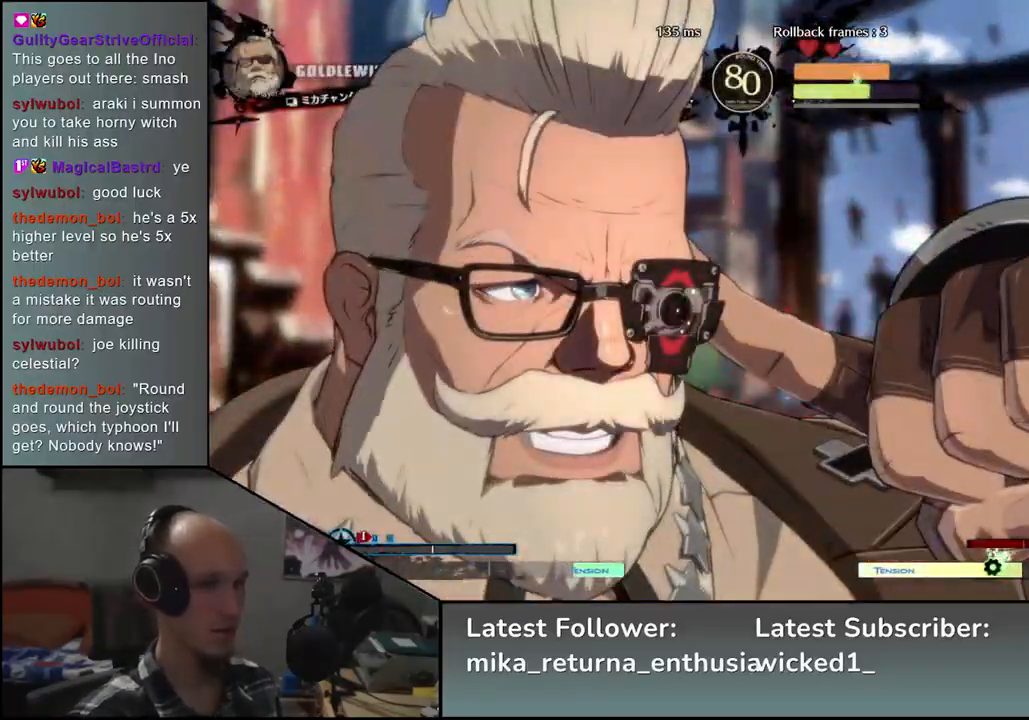
{"buttons": [], "left_stick": "right", "events": []}
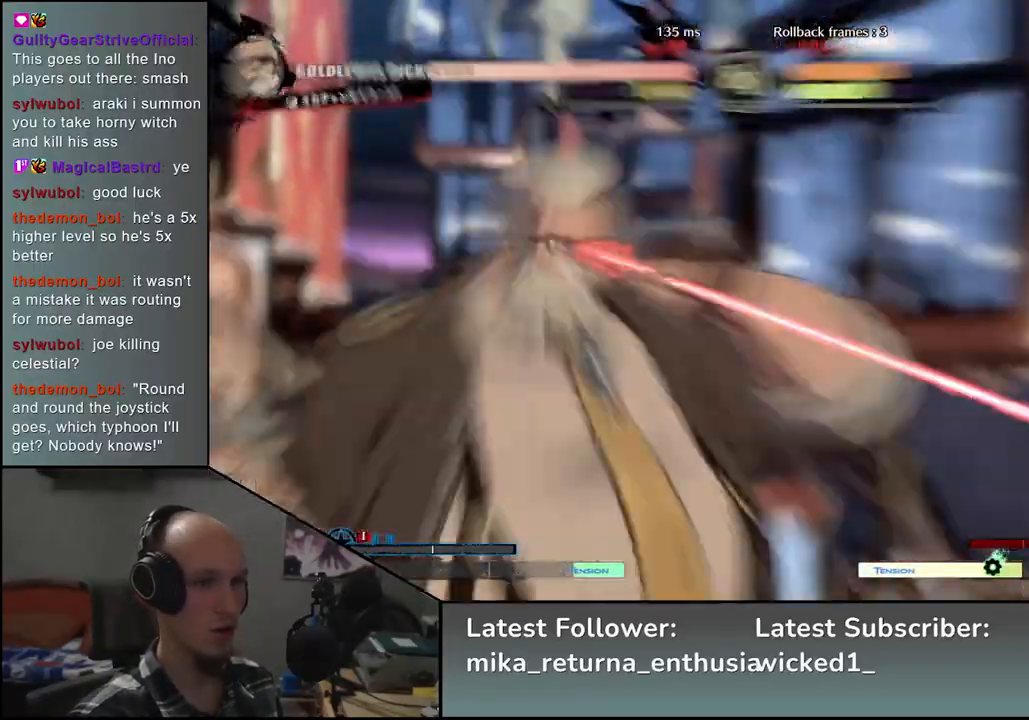
{"buttons": [], "left_stick": "right", "events": []}
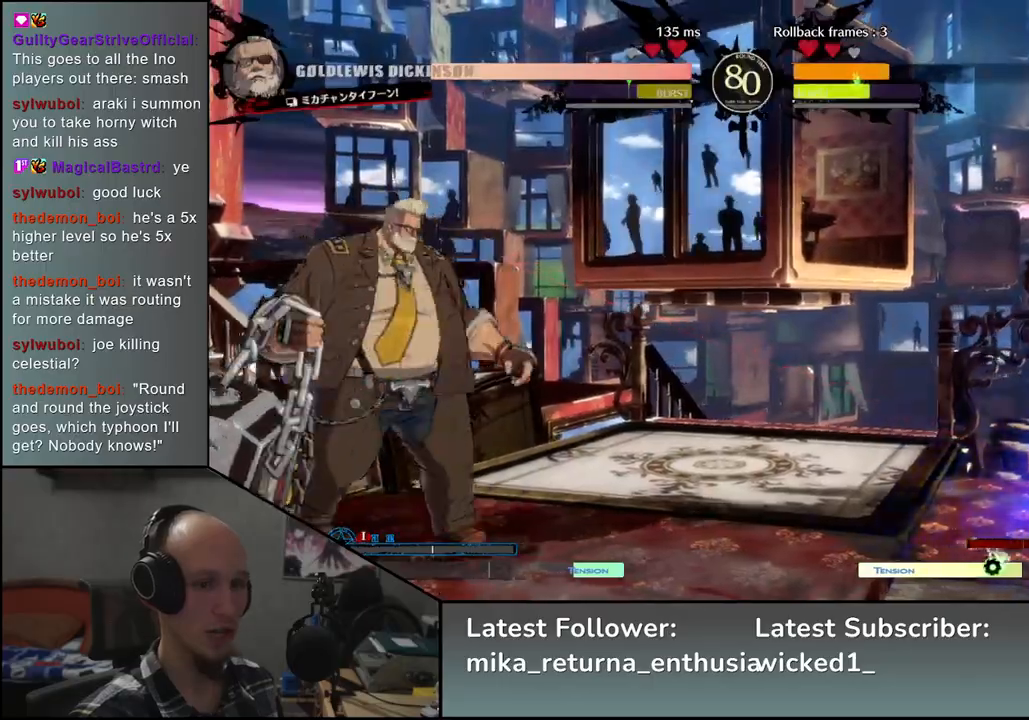
{"buttons": ["CIRCLE"], "left_stick": "right", "events": [[183, "CIRCLE", "down"]]}
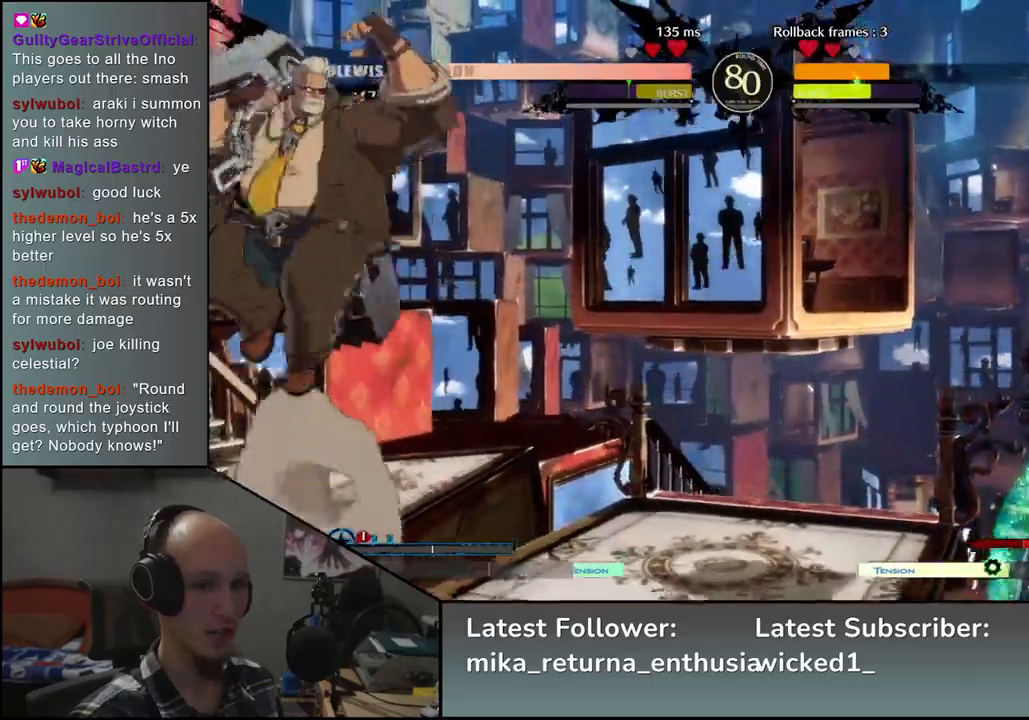
{"buttons": ["CIRCLE"], "left_stick": "right", "events": []}
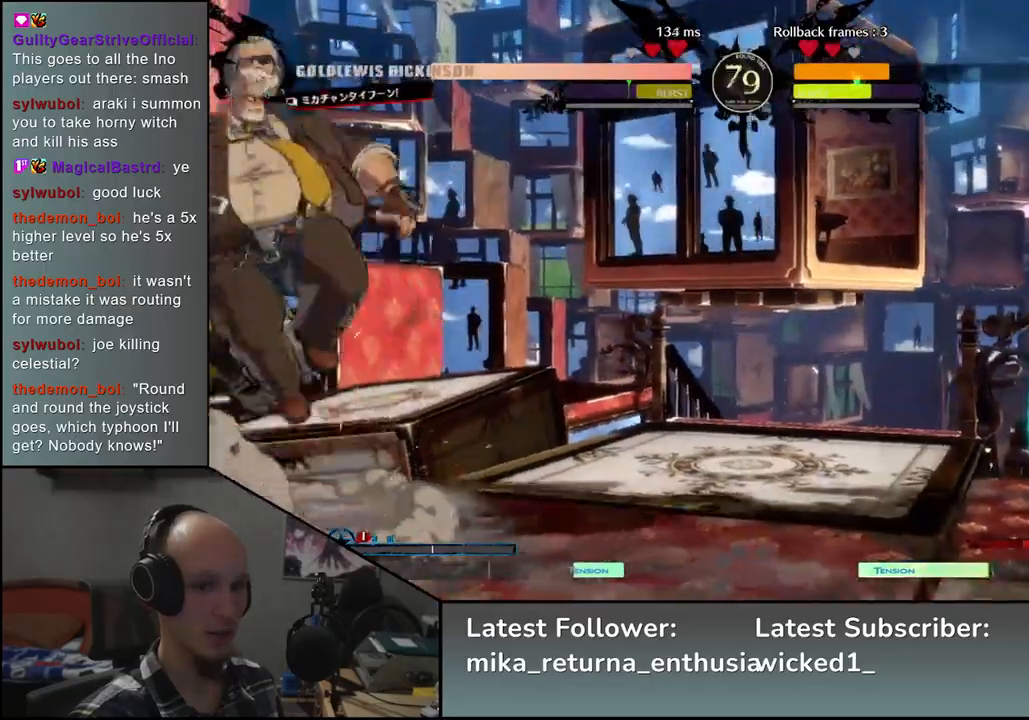
{"buttons": ["CIRCLE"], "left_stick": "right", "events": []}
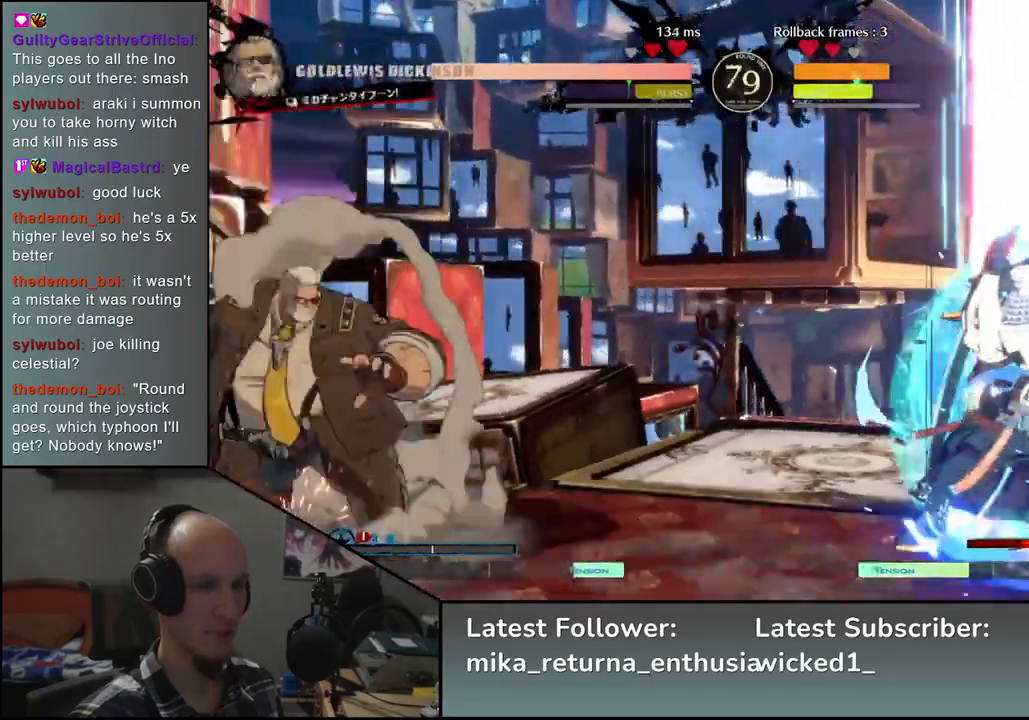
{"buttons": ["CIRCLE"], "left_stick": "right", "events": []}
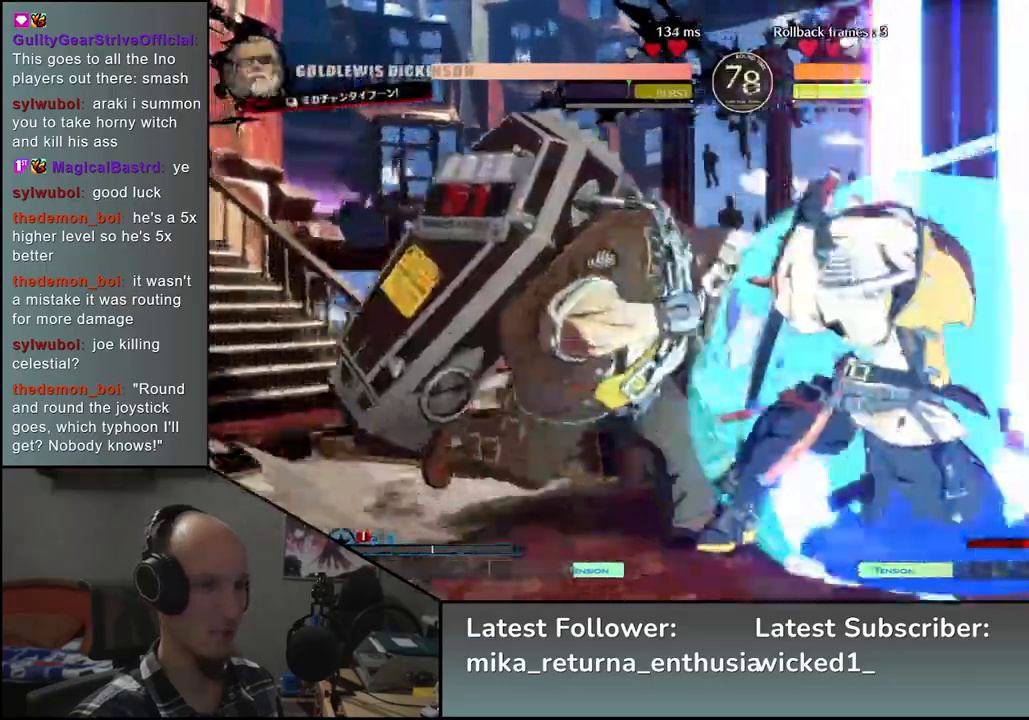
{"buttons": ["L1"], "left_stick": "right", "events": [[433, "CIRCLE", "up"], [500, "L1", "down"]]}
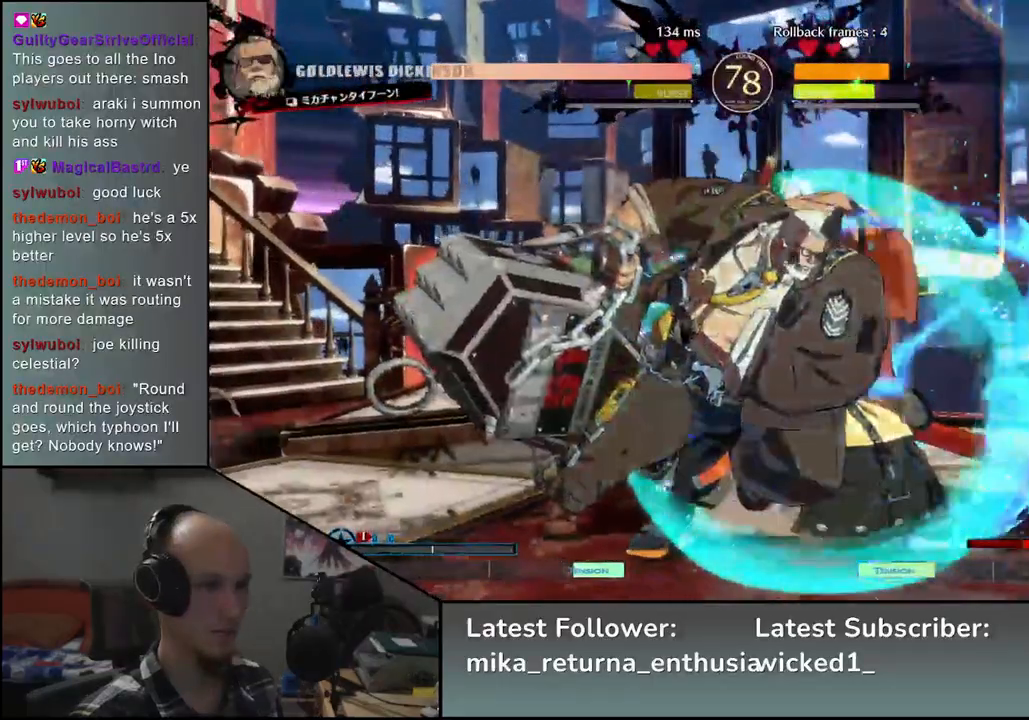
{"buttons": [], "left_stick": "right", "events": [[83, "L1", "up"], [167, "L1", "down"], [233, "L1", "up"], [283, "L1", "down"], [367, "L1", "up"], [433, "L1", "down"], [500, "L1", "up"]]}
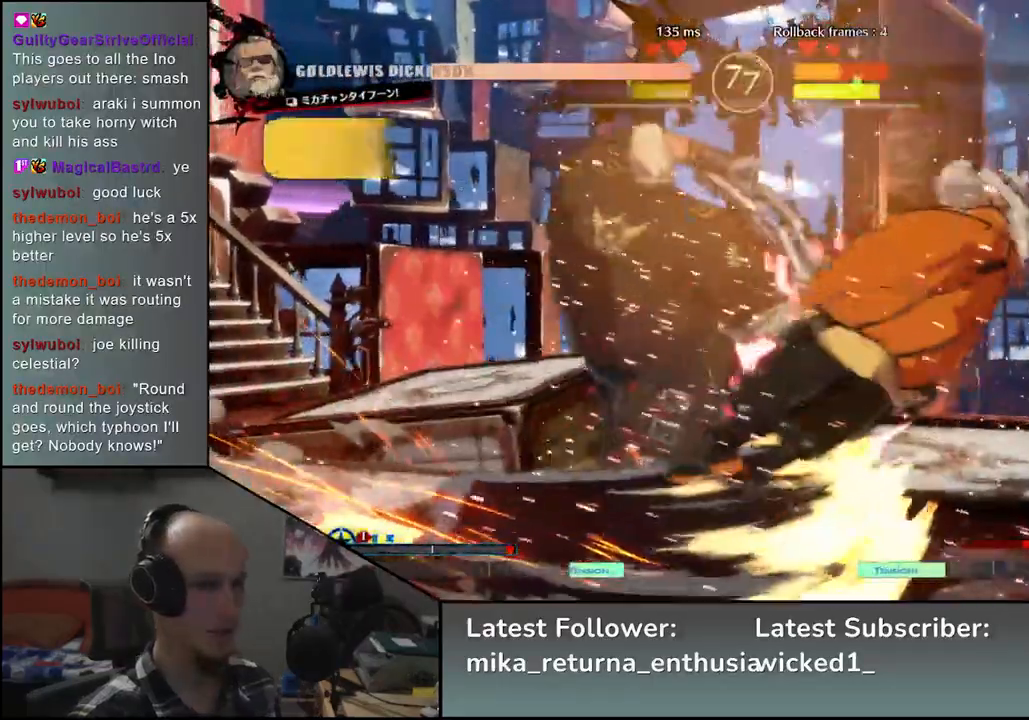
{"buttons": [], "left_stick": "down-right", "events": [[183, "left_stick", "down-right"]]}
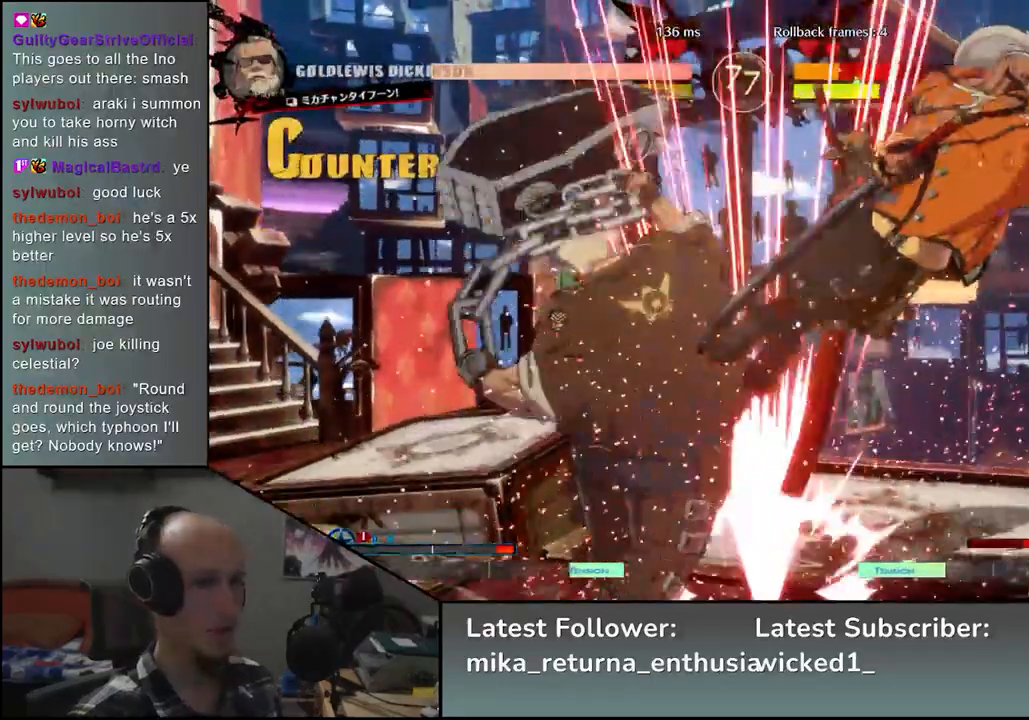
{"buttons": [], "left_stick": "down-right", "events": []}
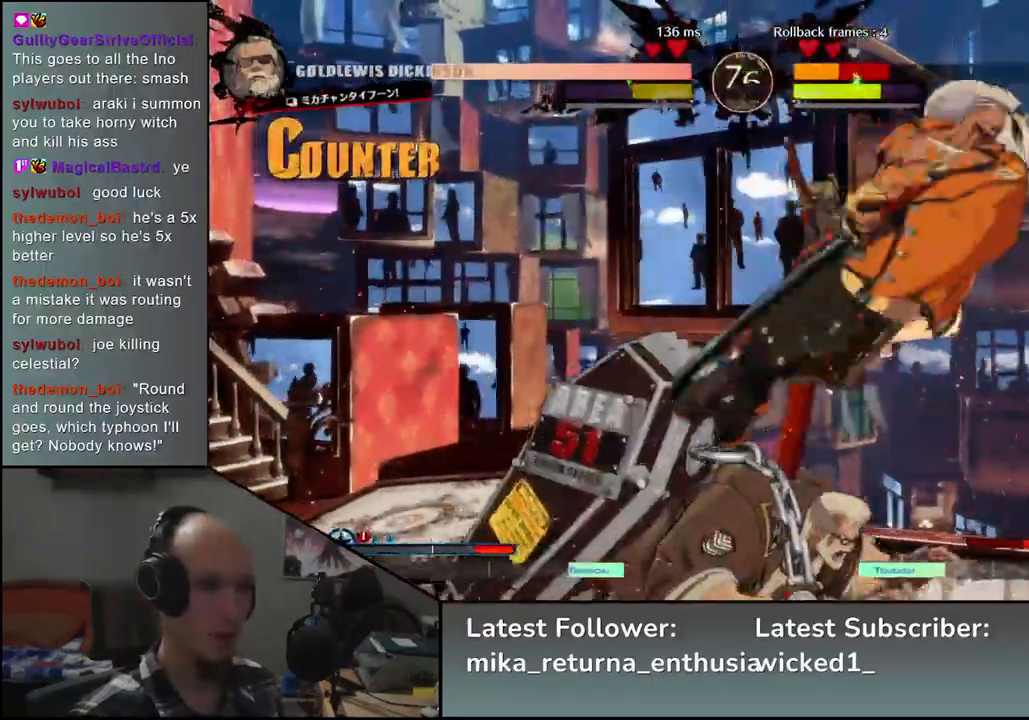
{"buttons": [], "left_stick": "down-right", "events": []}
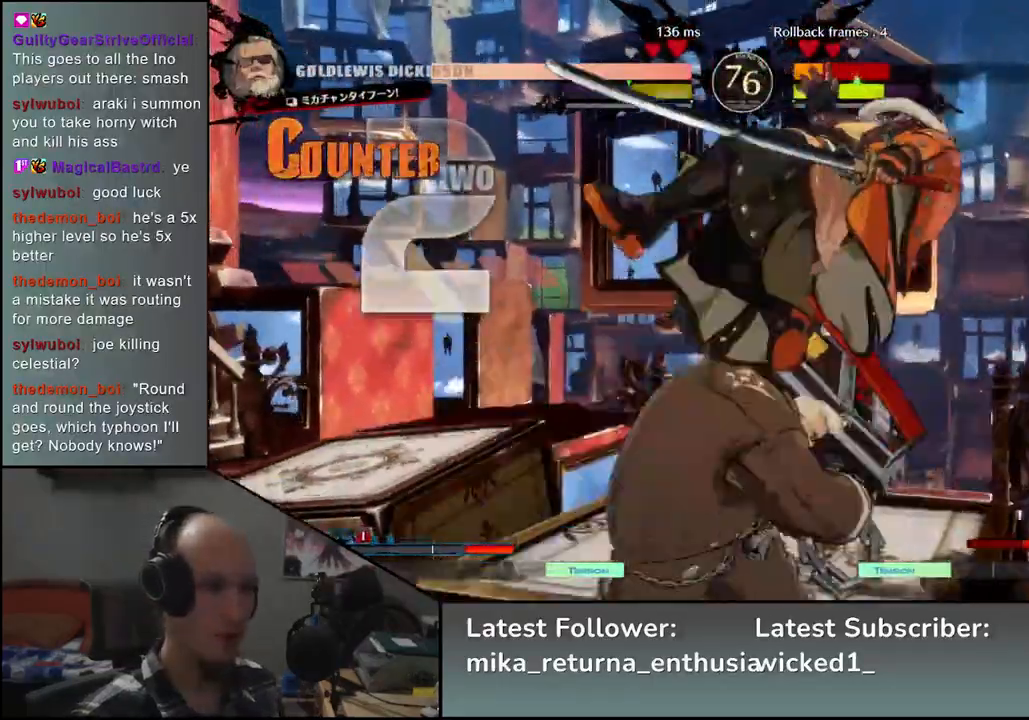
{"buttons": [], "left_stick": "down-right", "events": []}
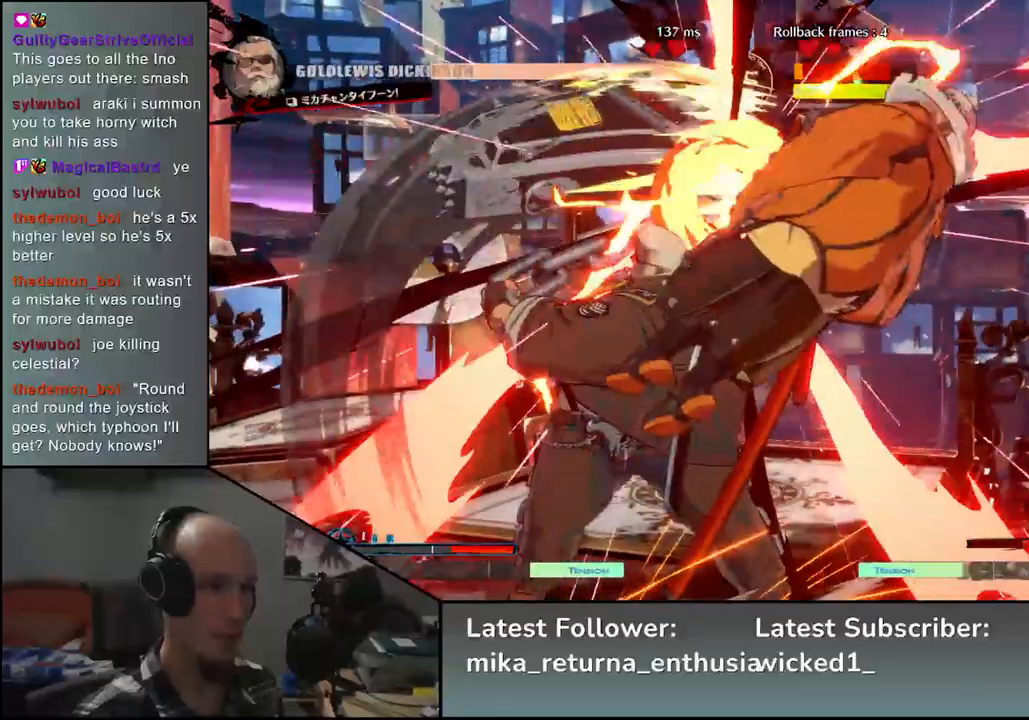
{"buttons": [], "left_stick": "down-right", "events": []}
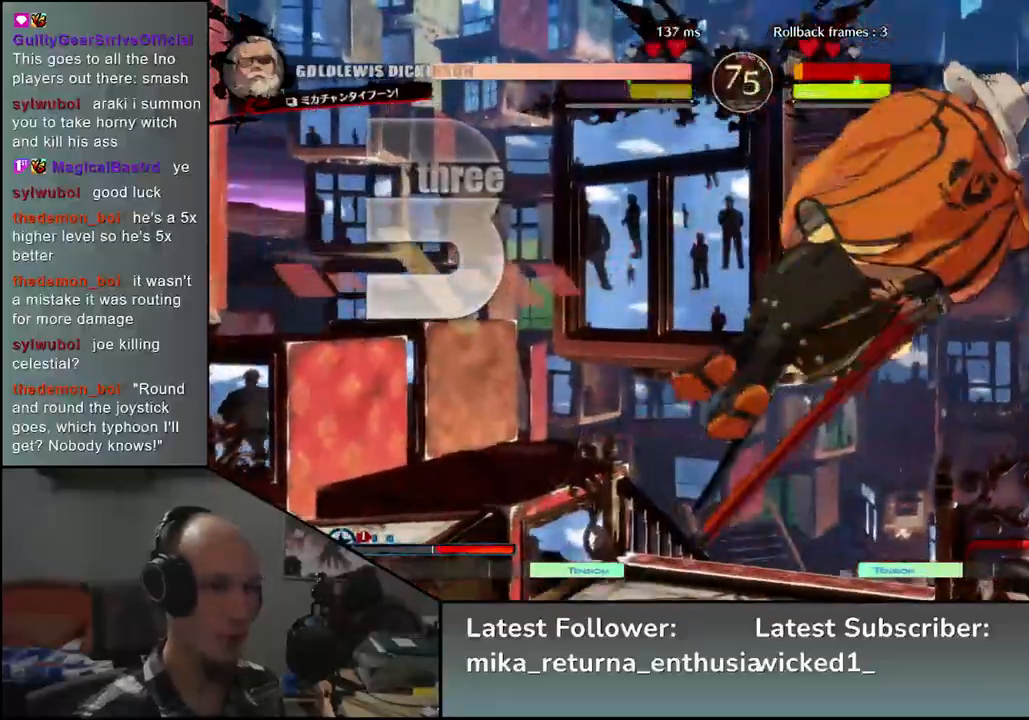
{"buttons": [], "left_stick": "down-right", "events": []}
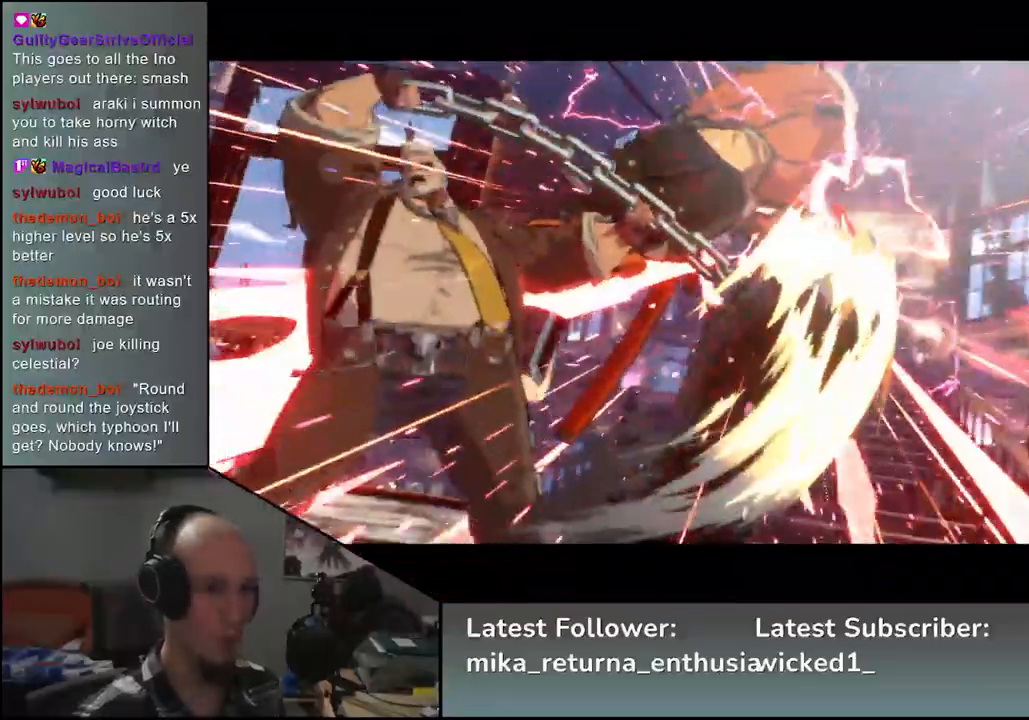
{"buttons": [], "left_stick": "down-right", "events": []}
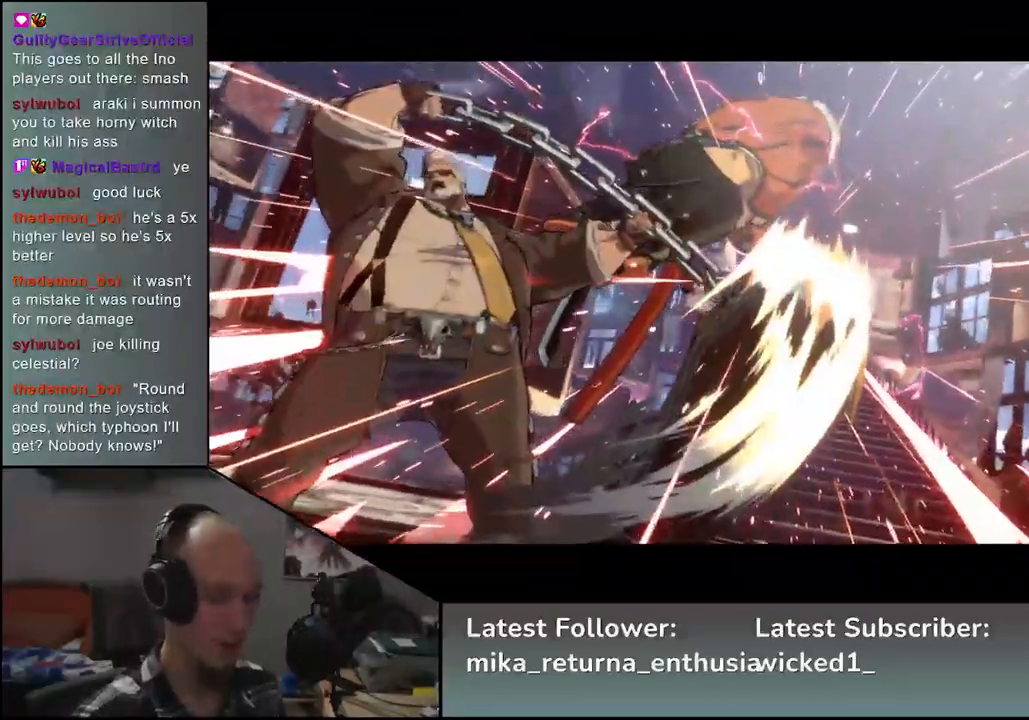
{"buttons": [], "left_stick": "down-right", "events": [[33, "left_stick", "down"], [400, "left_stick", "down-right"]]}
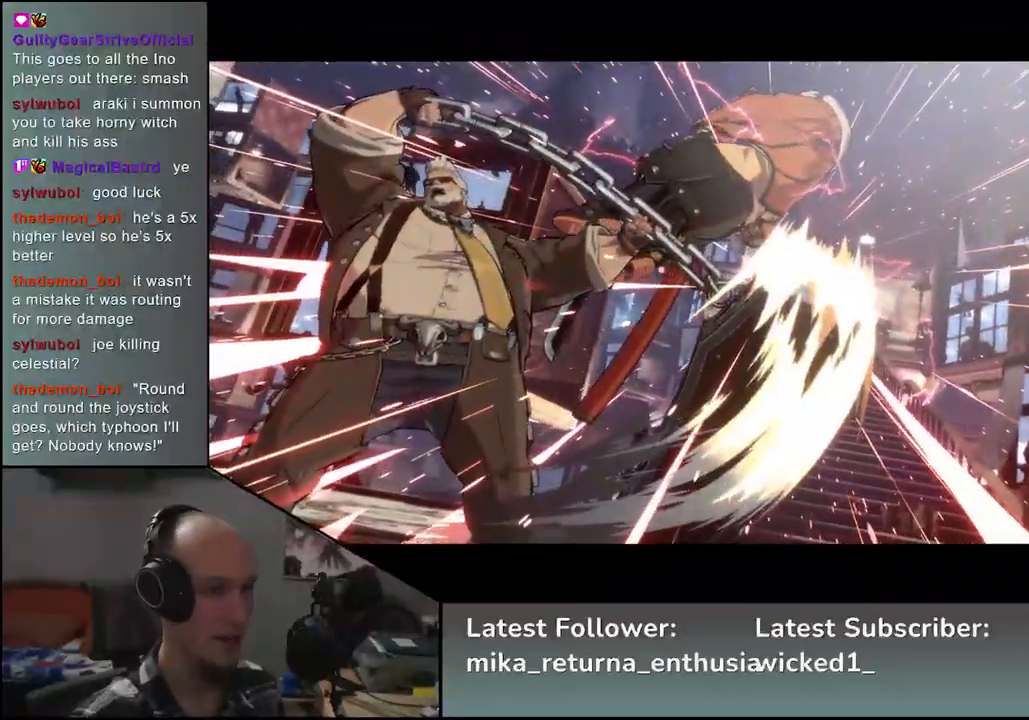
{"buttons": [], "left_stick": "center", "events": [[67, "left_stick", "down"], [283, "left_stick", "center"]]}
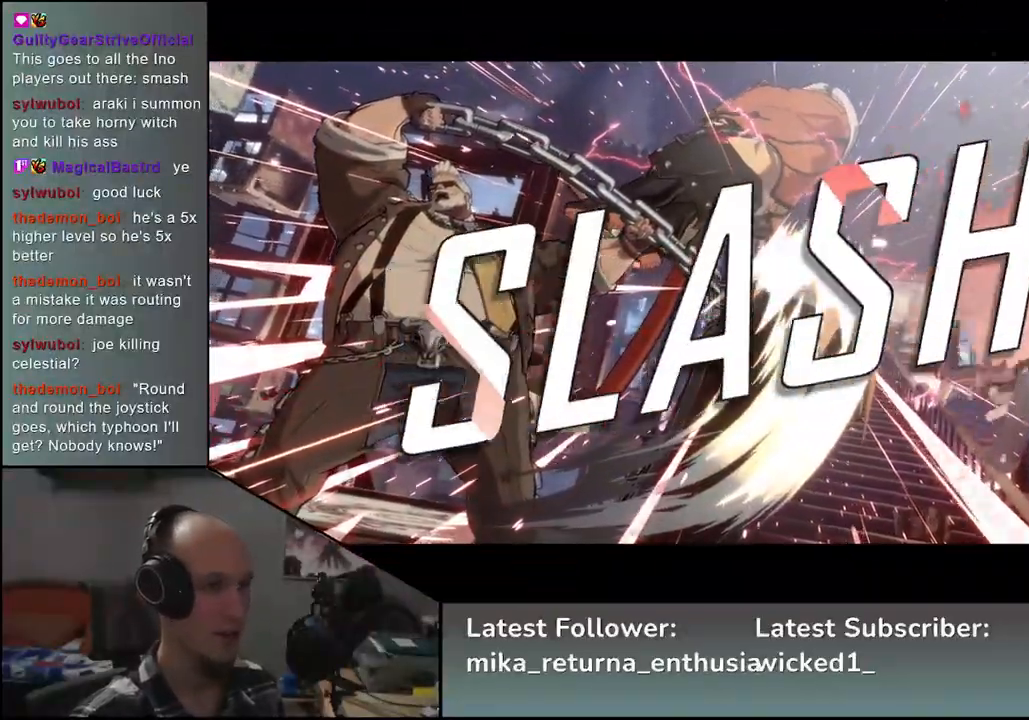
{"buttons": [], "left_stick": "center", "events": []}
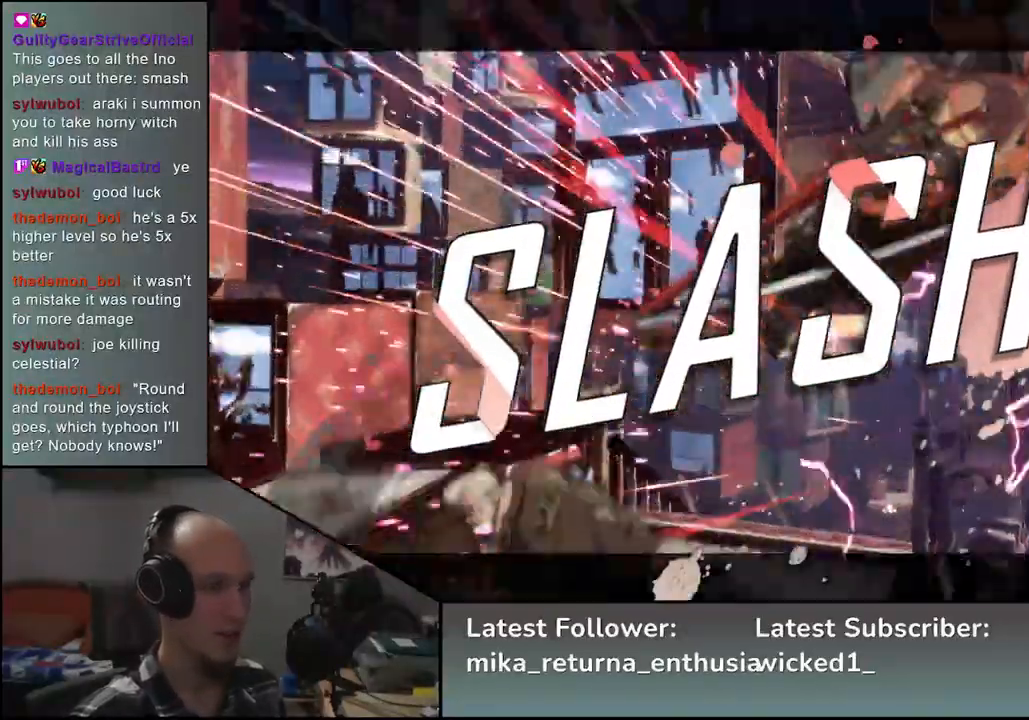
{"buttons": [], "left_stick": "center", "events": []}
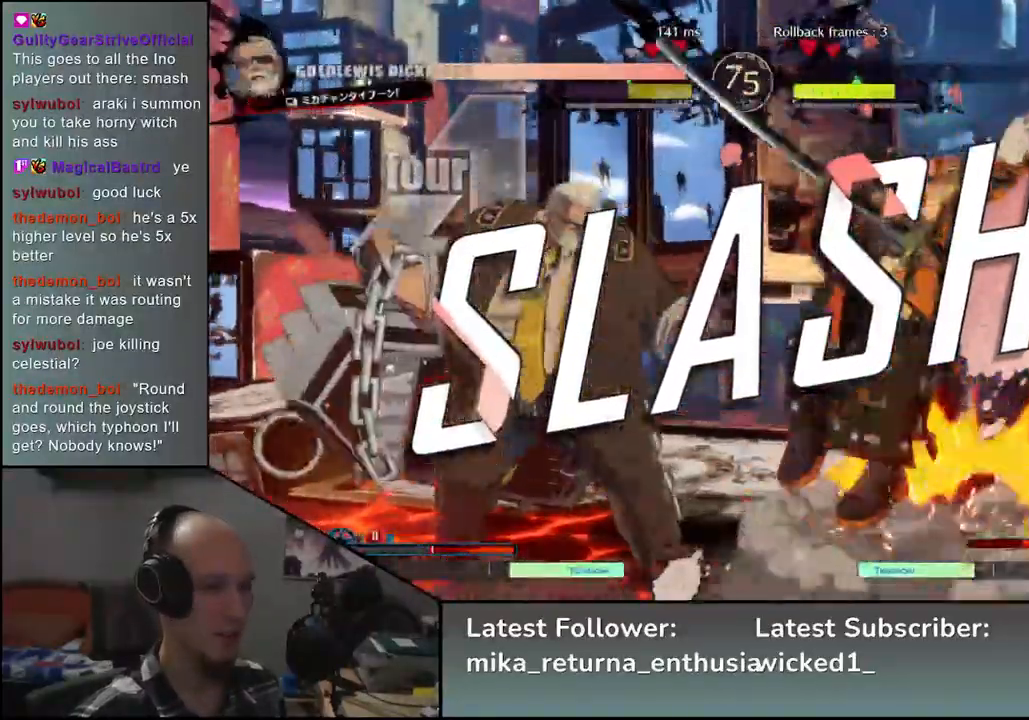
{"buttons": [], "left_stick": "center", "events": []}
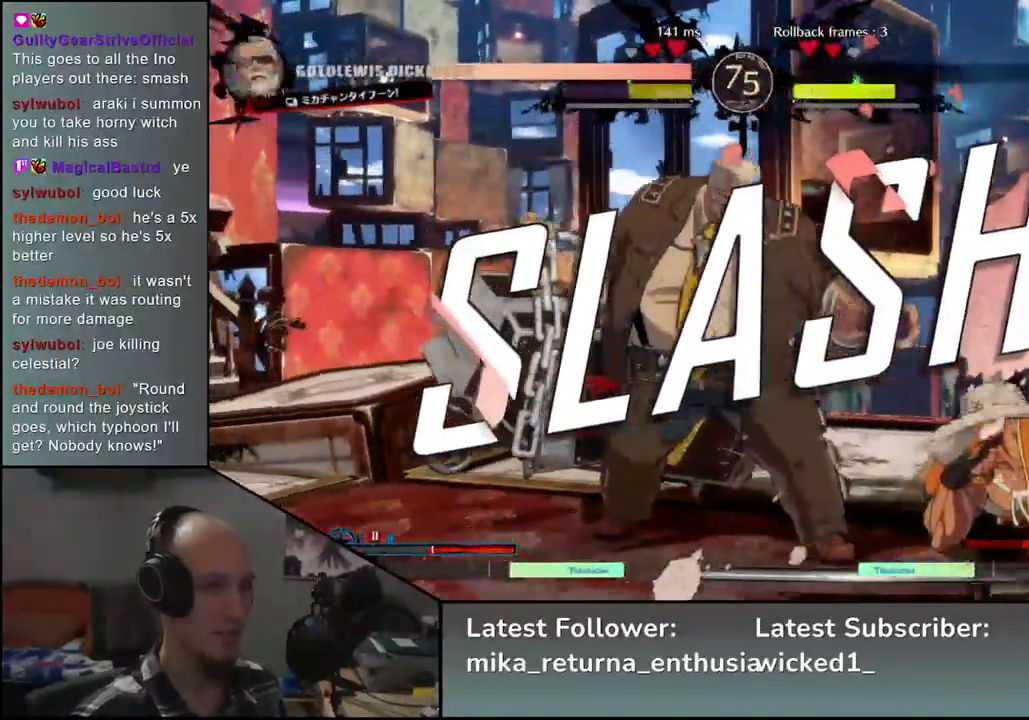
{"buttons": [], "left_stick": "center", "events": []}
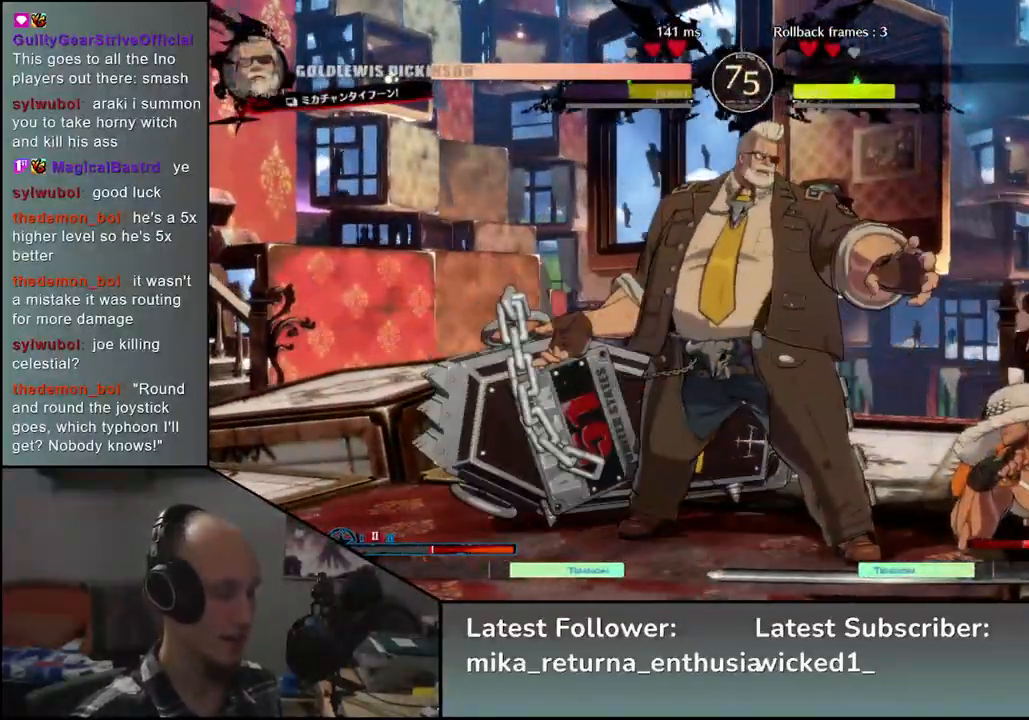
{"buttons": [], "left_stick": "left", "events": [[17, "left_stick", "down-left"], [67, "left_stick", "left"]]}
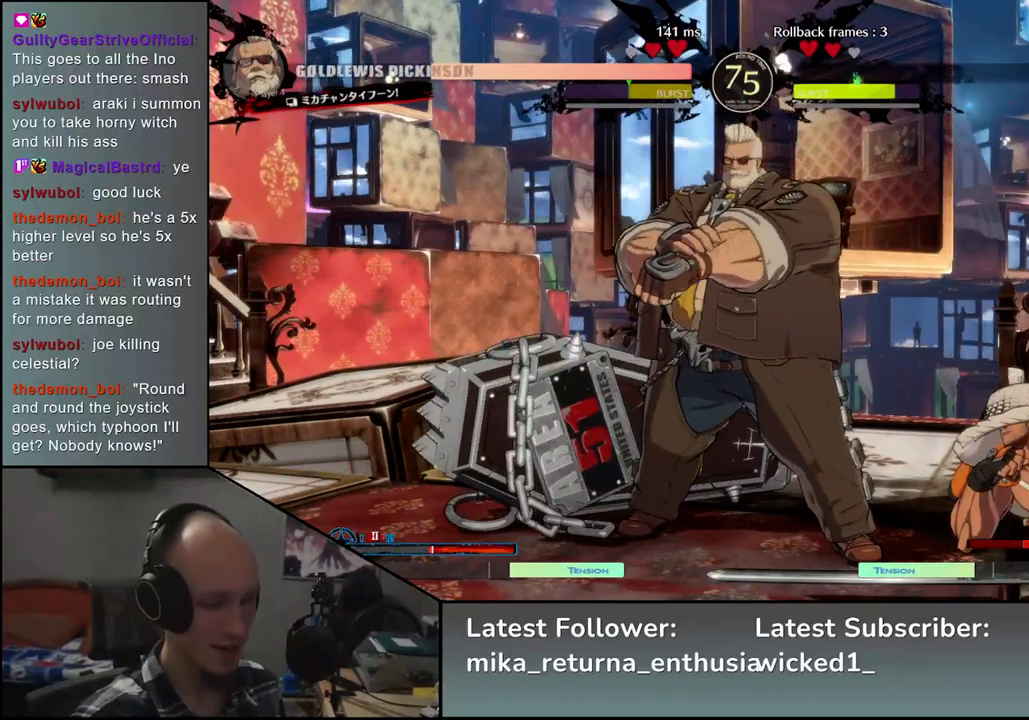
{"buttons": [], "left_stick": "left", "events": []}
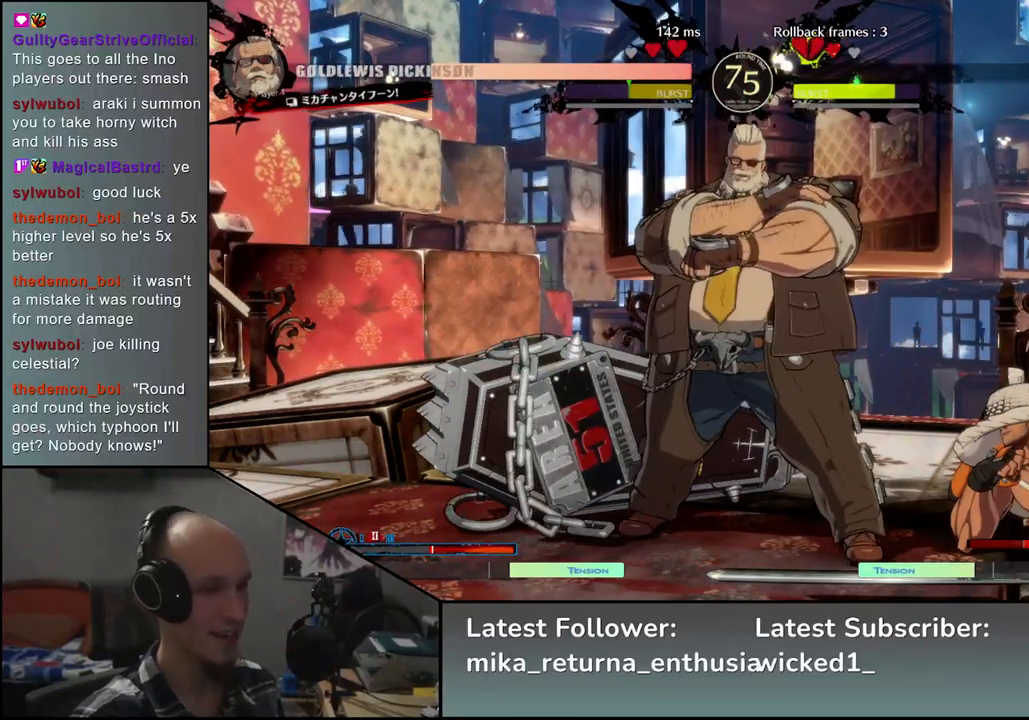
{"buttons": [], "left_stick": "left", "events": []}
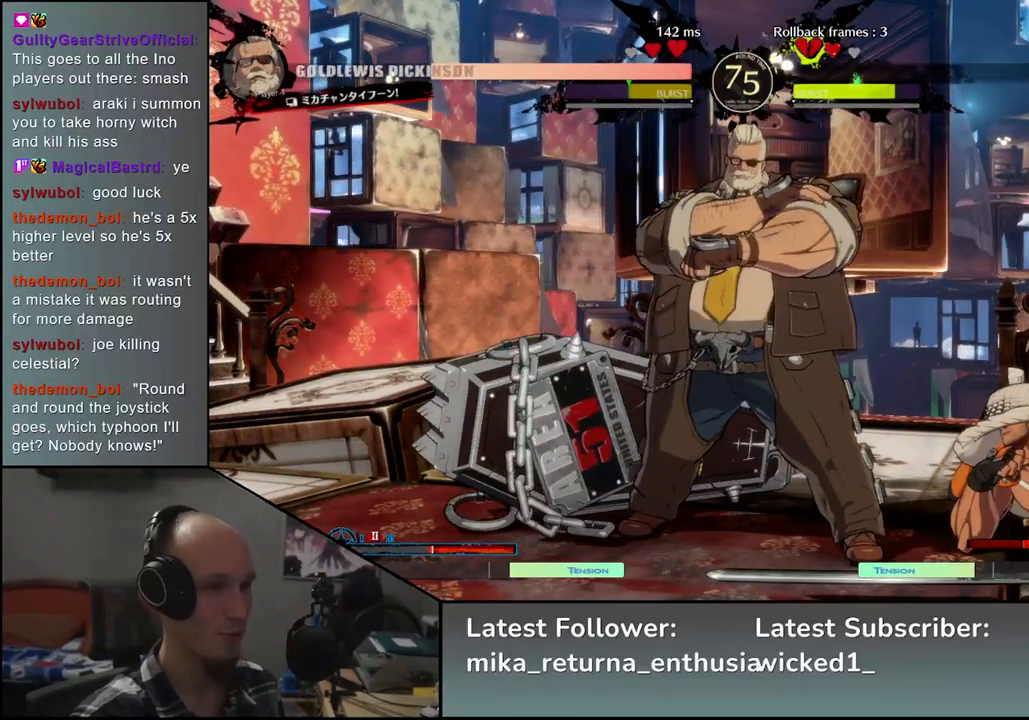
{"buttons": [], "left_stick": "left", "events": []}
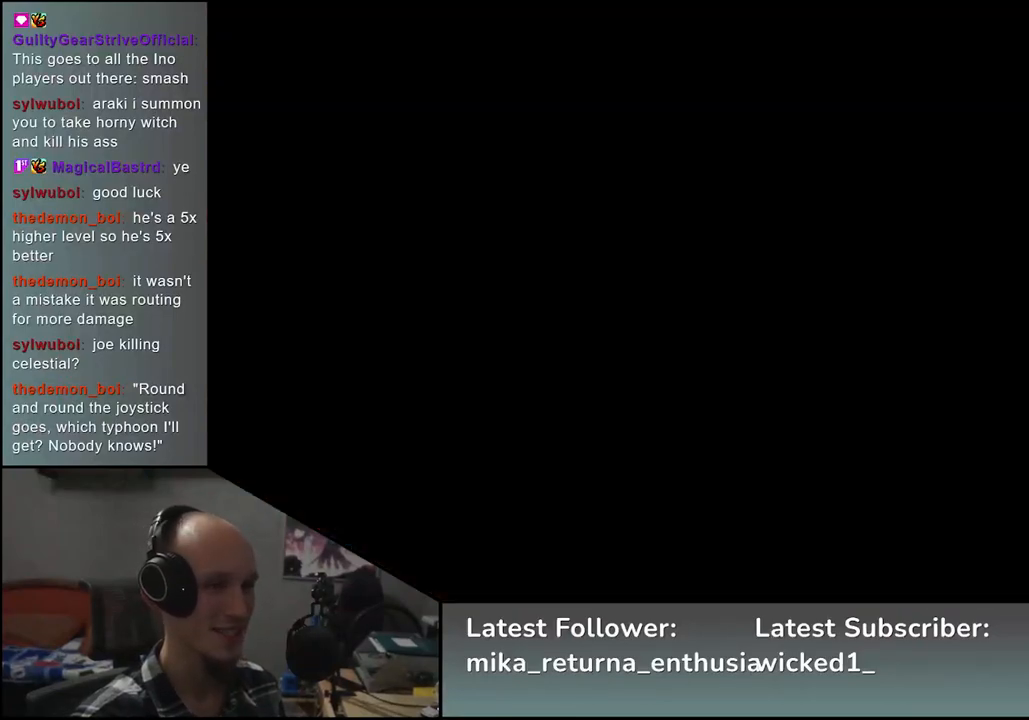
{"buttons": [], "left_stick": "left", "events": []}